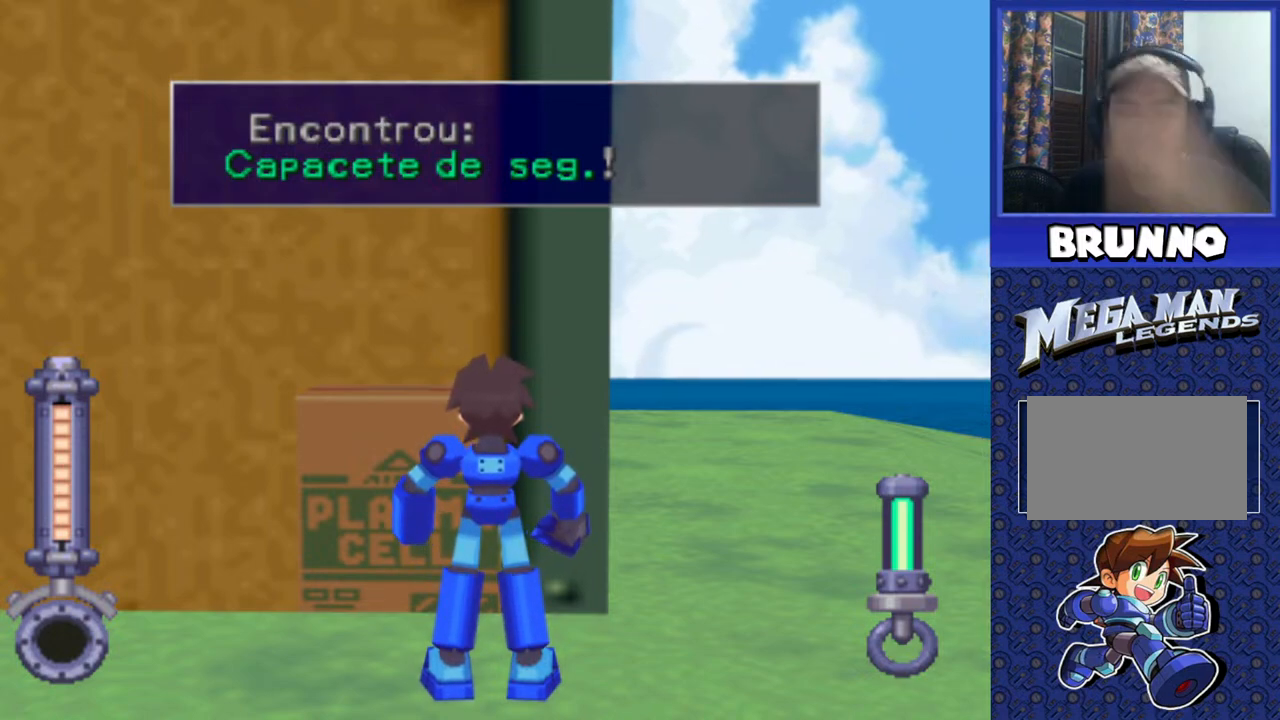
Gameplay with a controller (PlayStation layout); each line is a JSON object with the inputs held at the frame after it. "events" lists button and stick changes between this image and that frame as [ms after this image, input, new state], when the widget could be followed in between. Not read: L3 R3.
{"buttons": [], "events": [[133, "TRIANGLE", "down"], [283, "TRIANGLE", "up"]]}
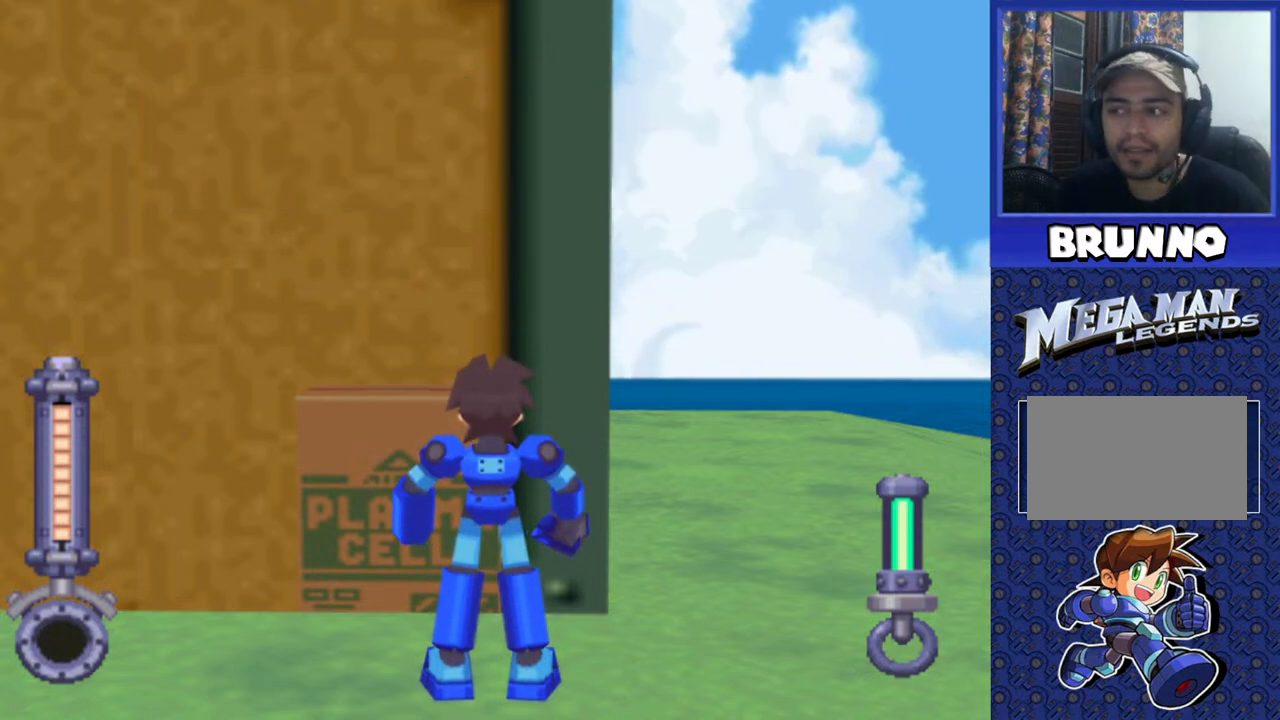
{"buttons": [], "events": []}
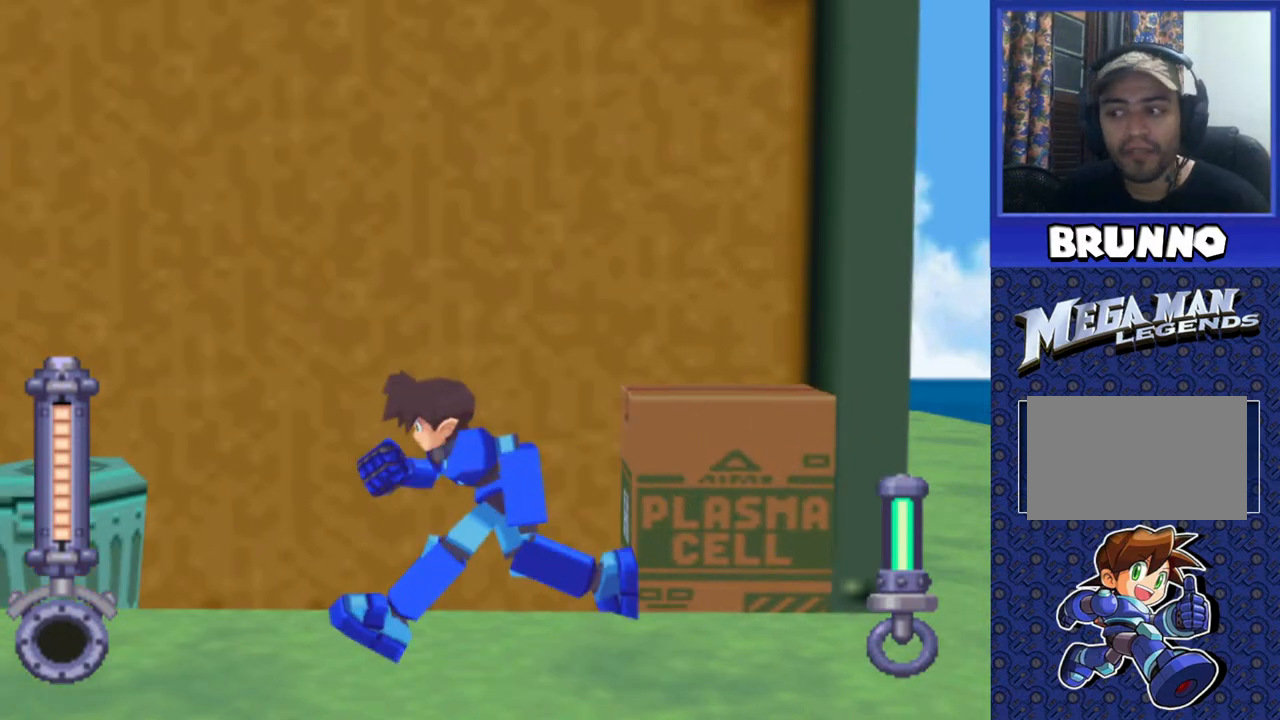
{"buttons": [], "events": []}
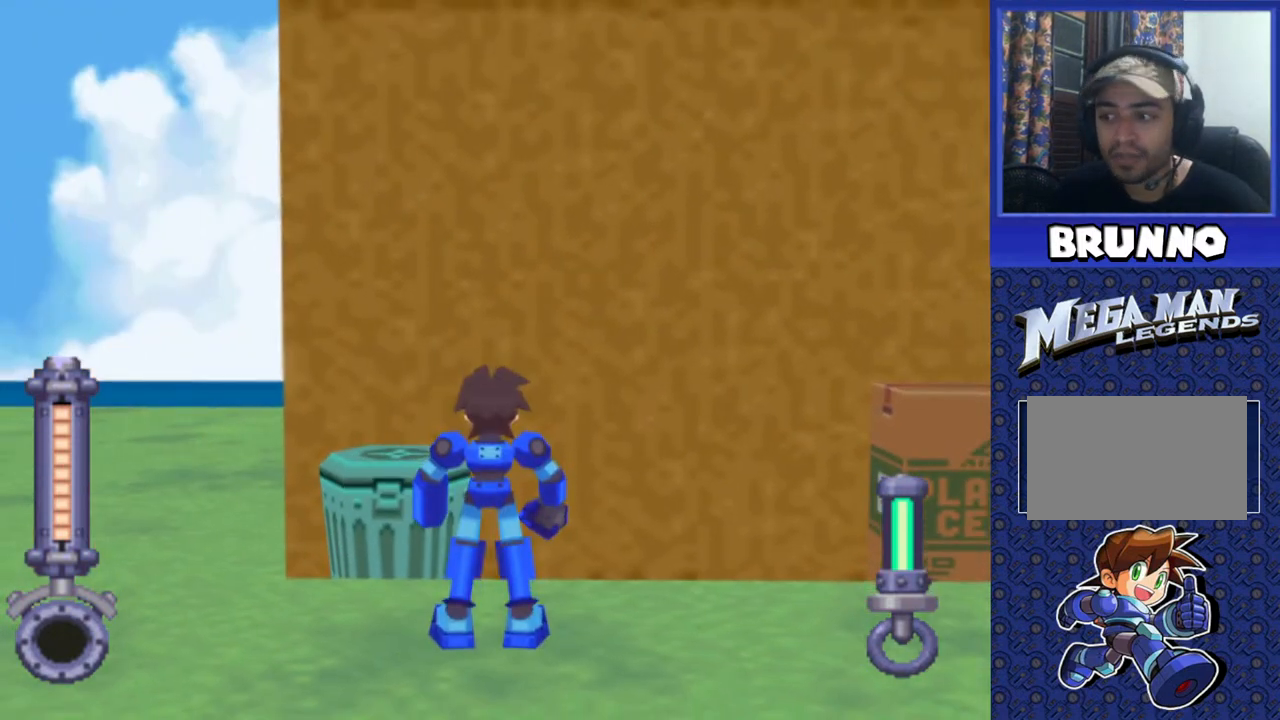
{"buttons": [], "events": []}
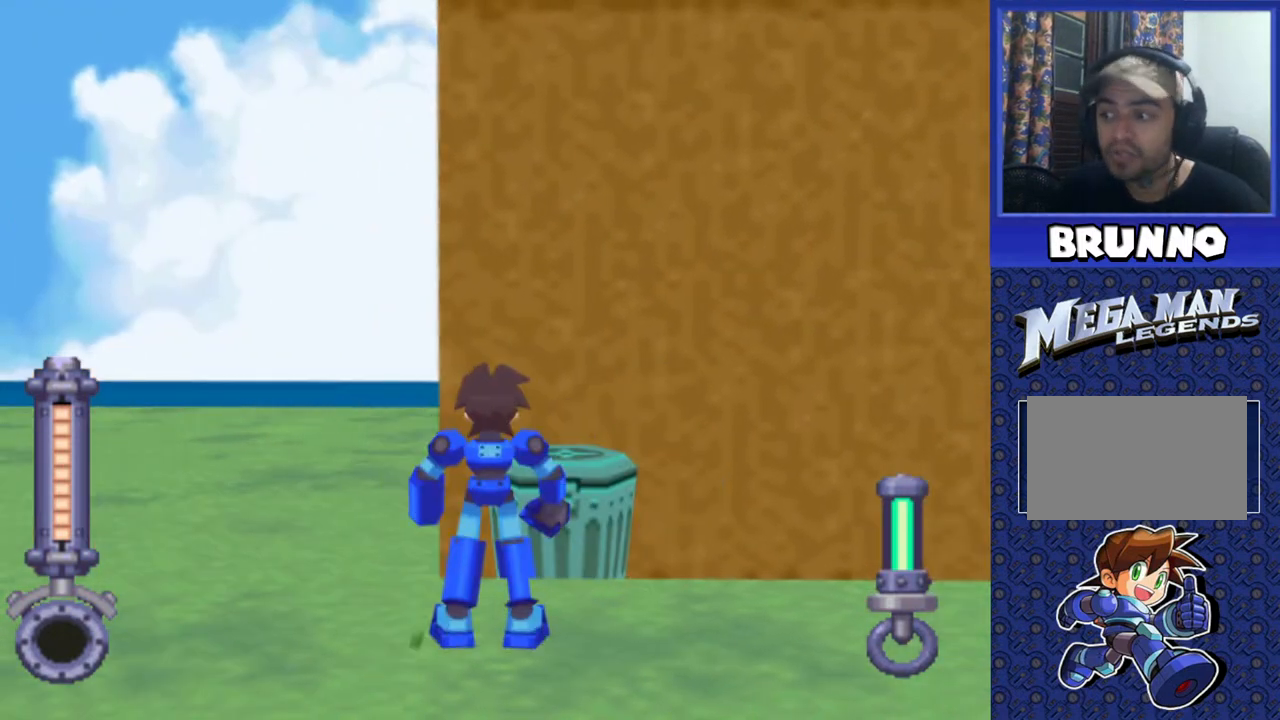
{"buttons": [], "events": [[100, "DPAD_RIGHT", "down"], [200, "CIRCLE", "down"], [200, "DPAD_RIGHT", "up"], [317, "CIRCLE", "up"]]}
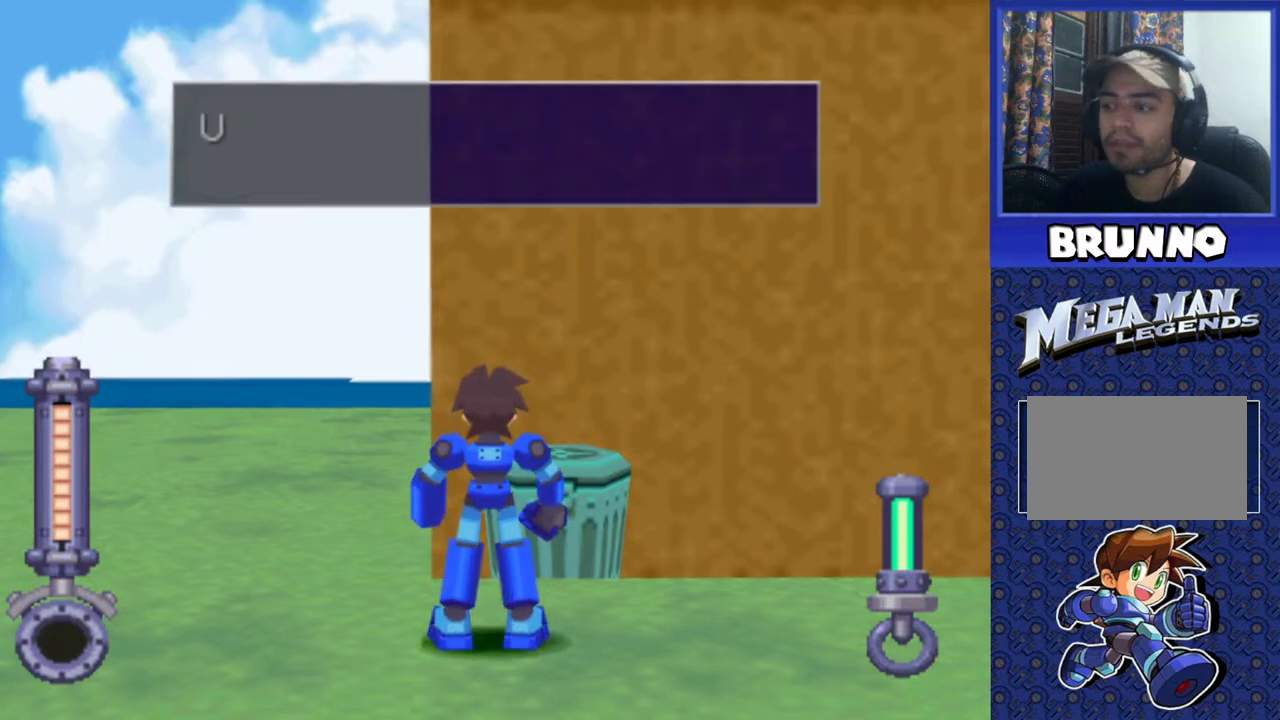
{"buttons": ["TRIANGLE"], "events": [[67, "TRIANGLE", "down"], [150, "TRIANGLE", "up"], [283, "TRIANGLE", "down"], [333, "TRIANGLE", "up"], [433, "TRIANGLE", "down"]]}
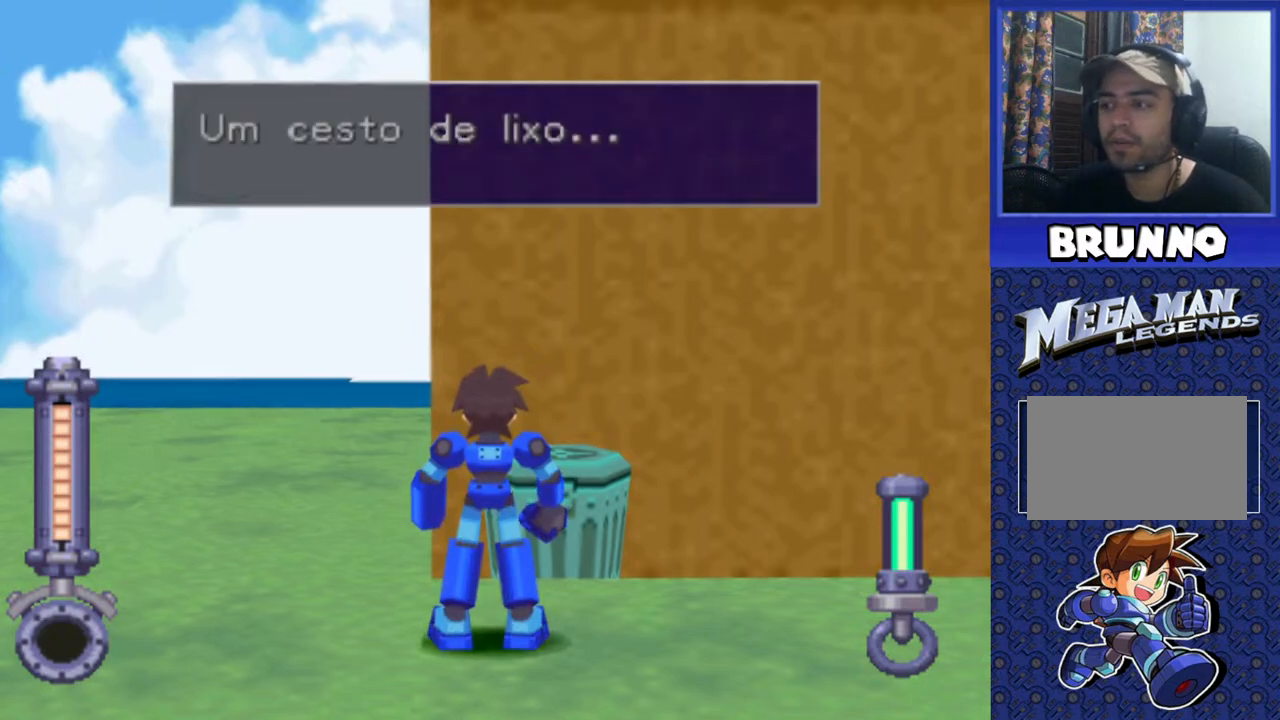
{"buttons": ["TRIANGLE"], "events": [[17, "TRIANGLE", "up"], [150, "TRIANGLE", "down"], [167, "TRIANGLE", "up"], [300, "TRIANGLE", "down"], [367, "TRIANGLE", "up"], [483, "TRIANGLE", "down"]]}
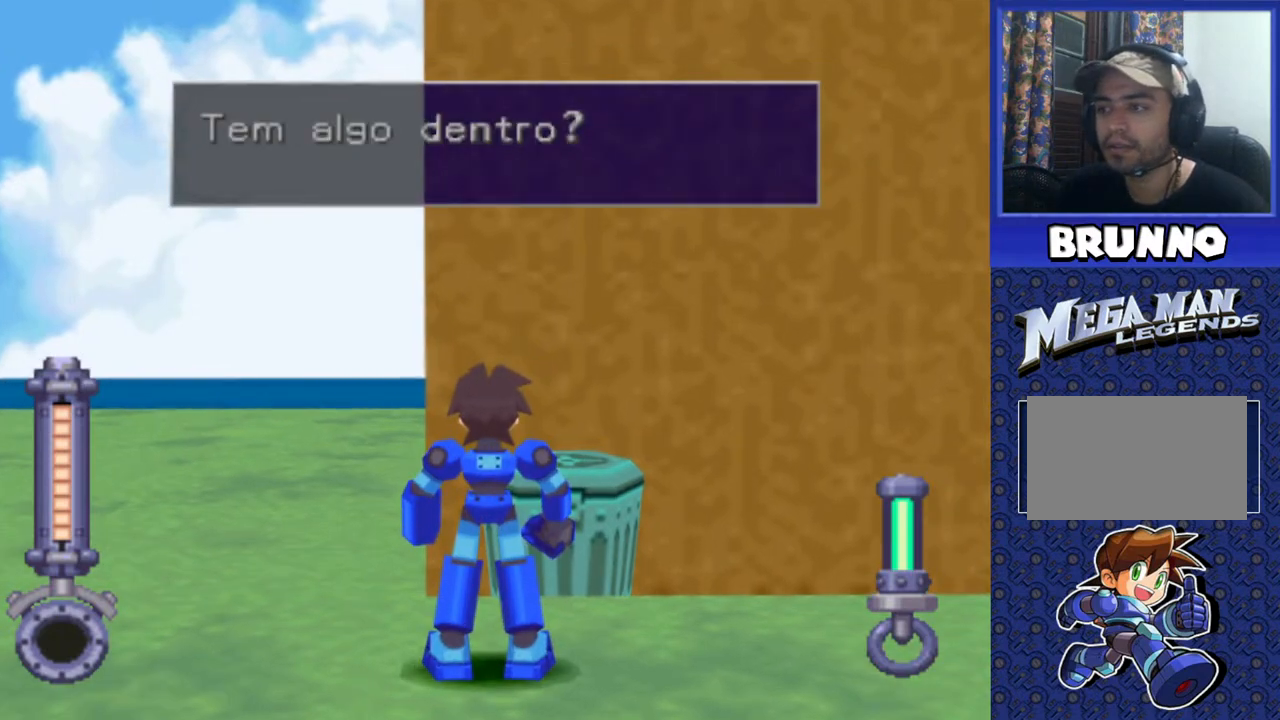
{"buttons": [], "events": [[17, "TRIANGLE", "up"], [167, "TRIANGLE", "down"], [200, "TRIANGLE", "up"], [350, "TRIANGLE", "down"], [467, "TRIANGLE", "up"]]}
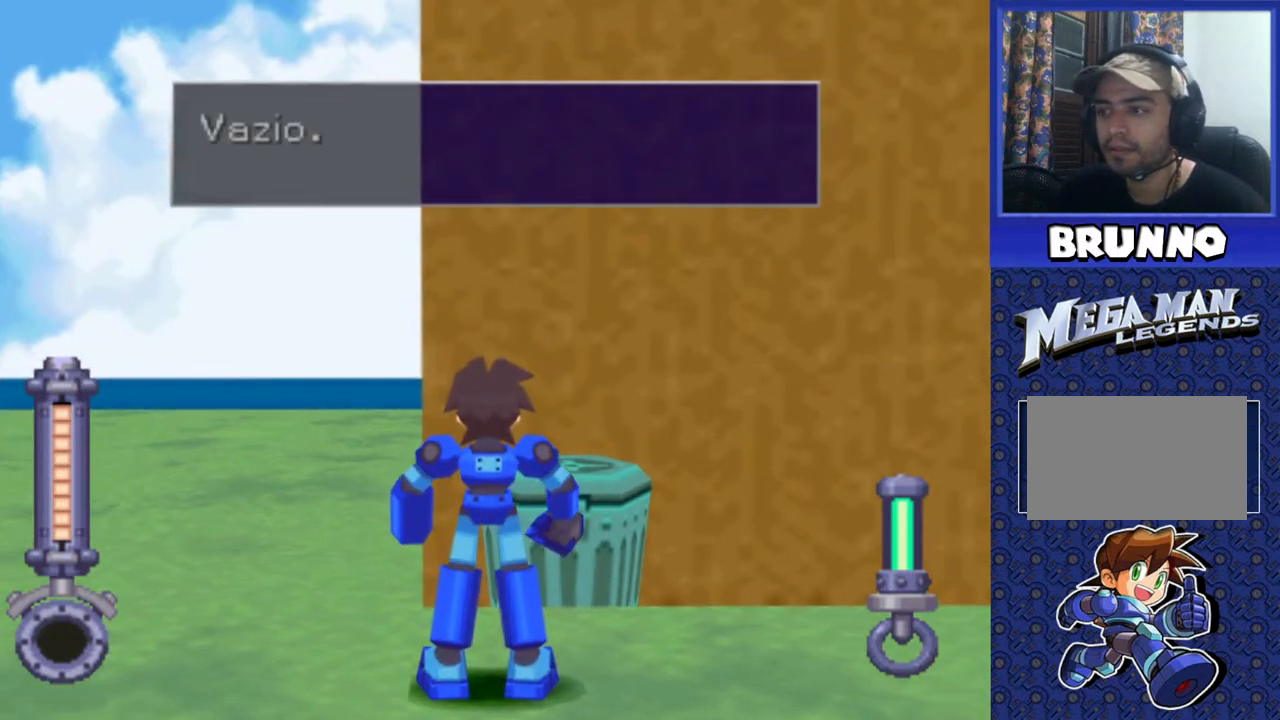
{"buttons": [], "events": [[183, "TRIANGLE", "down"], [300, "TRIANGLE", "up"], [383, "TRIANGLE", "down"], [450, "TRIANGLE", "up"]]}
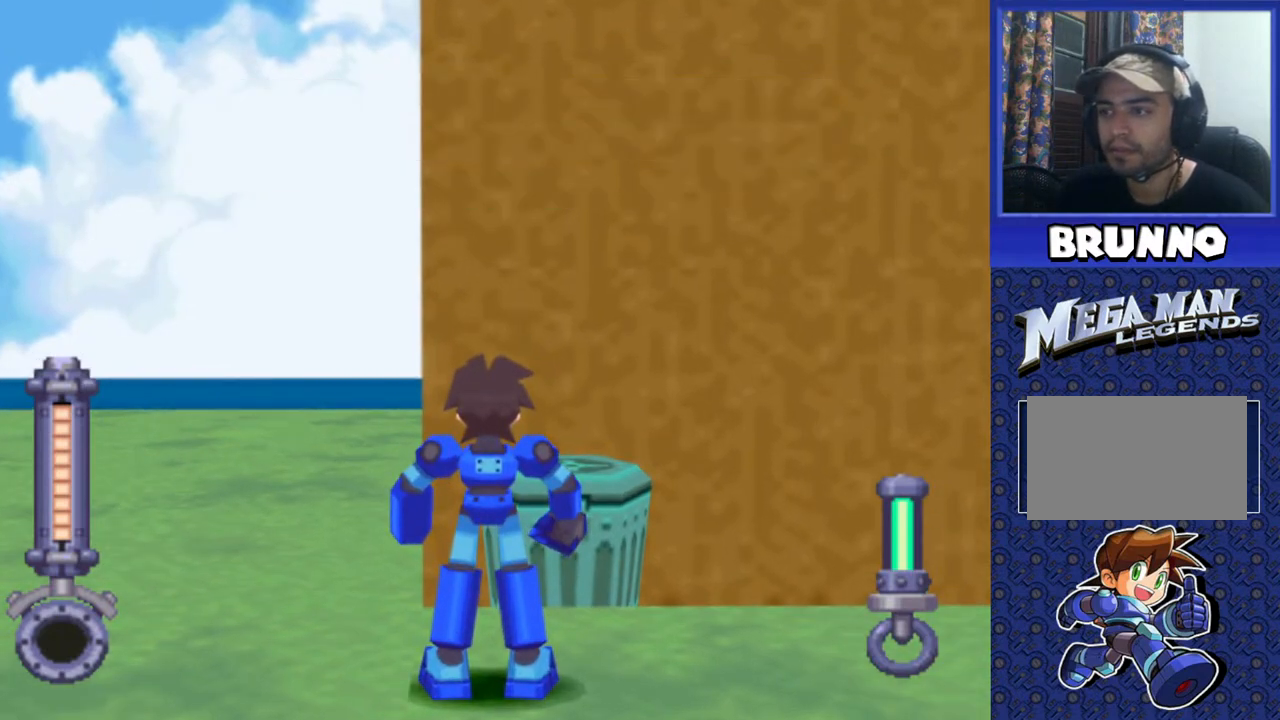
{"buttons": ["DPAD_UP", "DPAD_RIGHT"], "events": [[233, "DPAD_RIGHT", "down"], [400, "DPAD_UP", "down"]]}
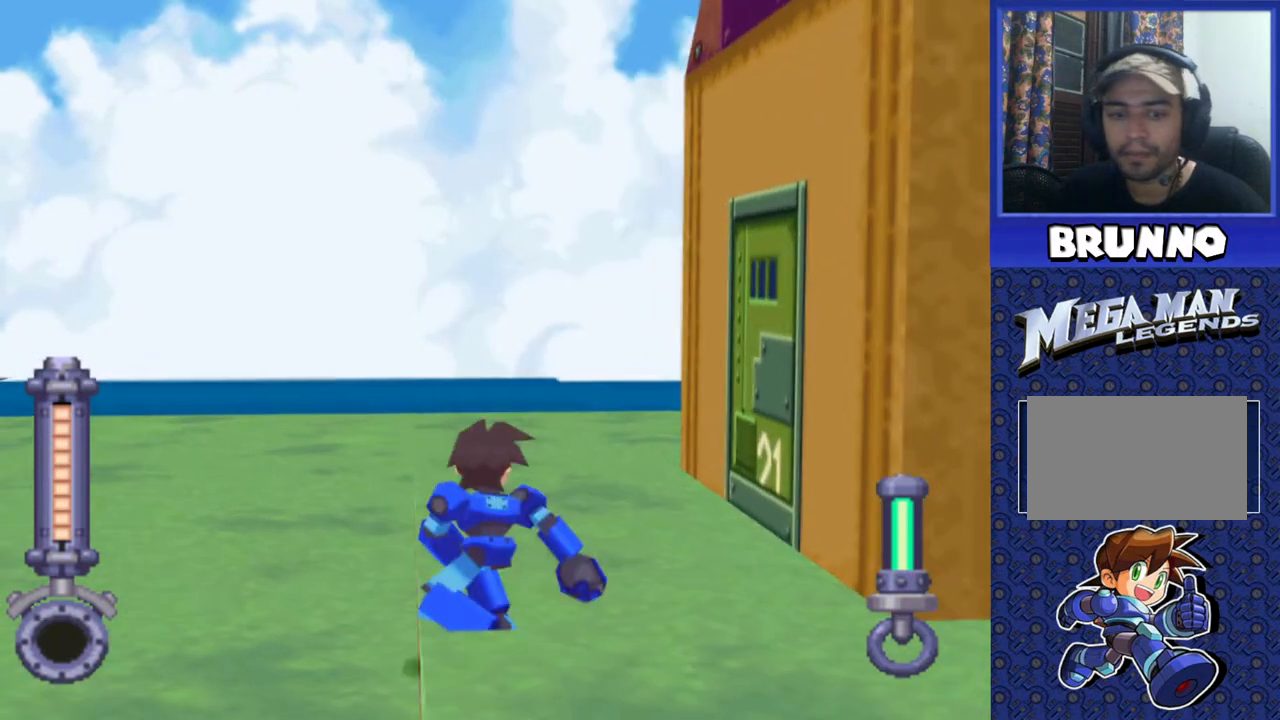
{"buttons": ["DPAD_RIGHT"], "events": [[233, "DPAD_UP", "up"]]}
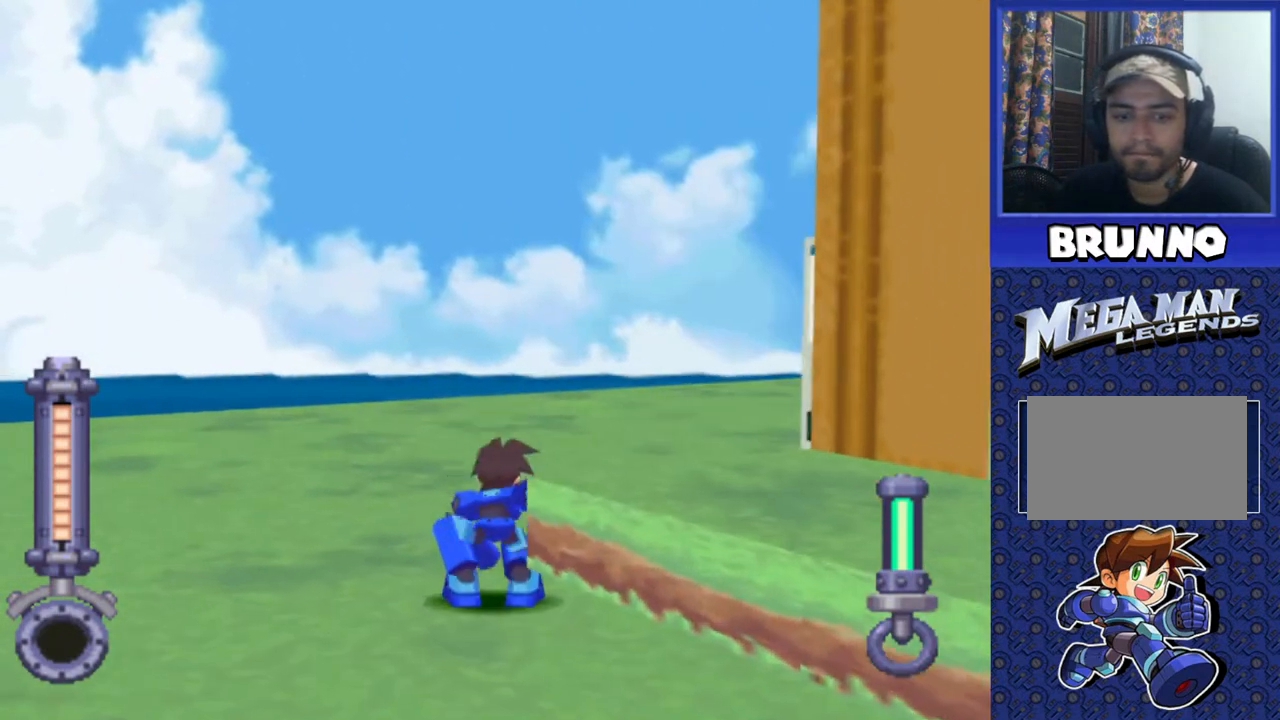
{"buttons": ["DPAD_RIGHT"], "events": []}
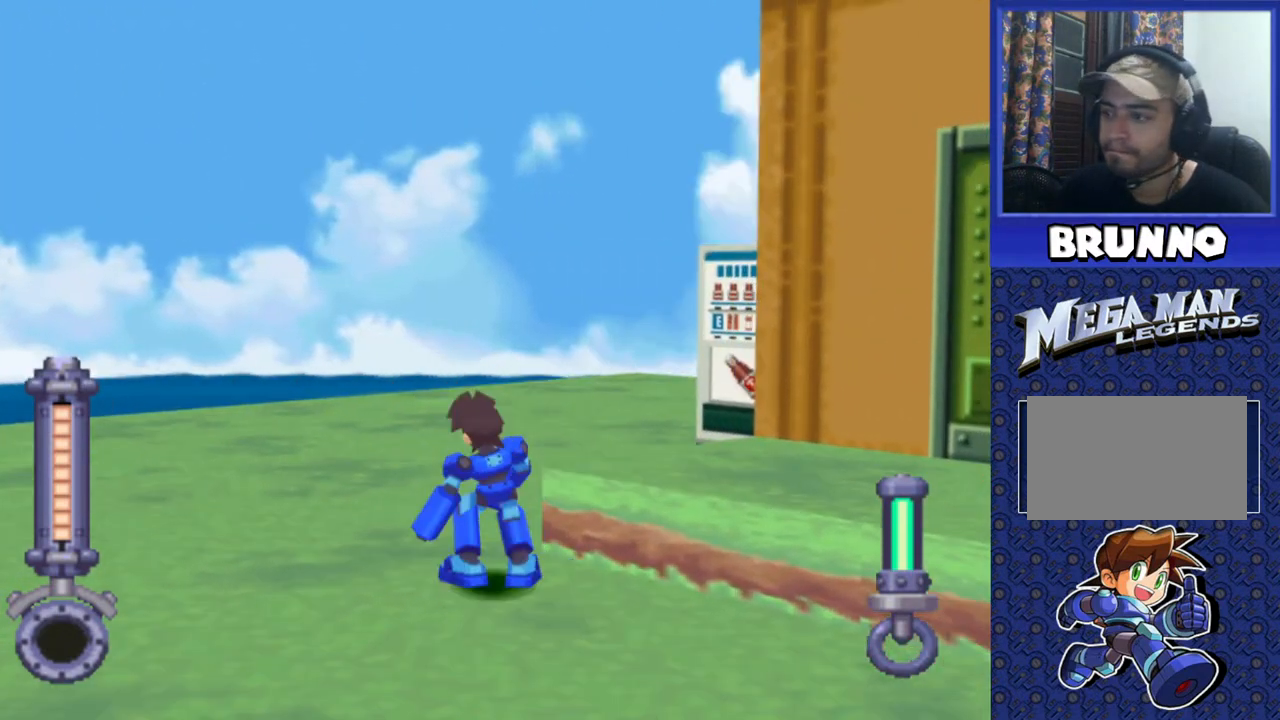
{"buttons": ["DPAD_RIGHT"], "events": []}
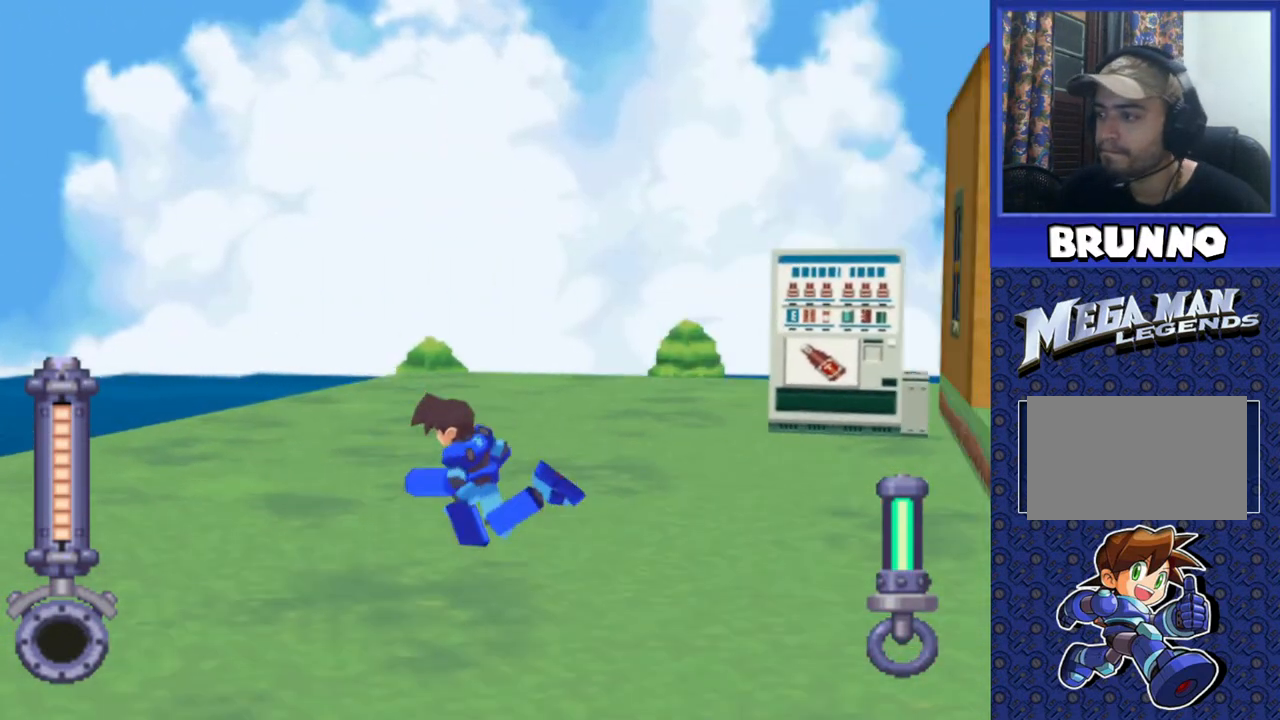
{"buttons": ["DPAD_RIGHT"], "events": []}
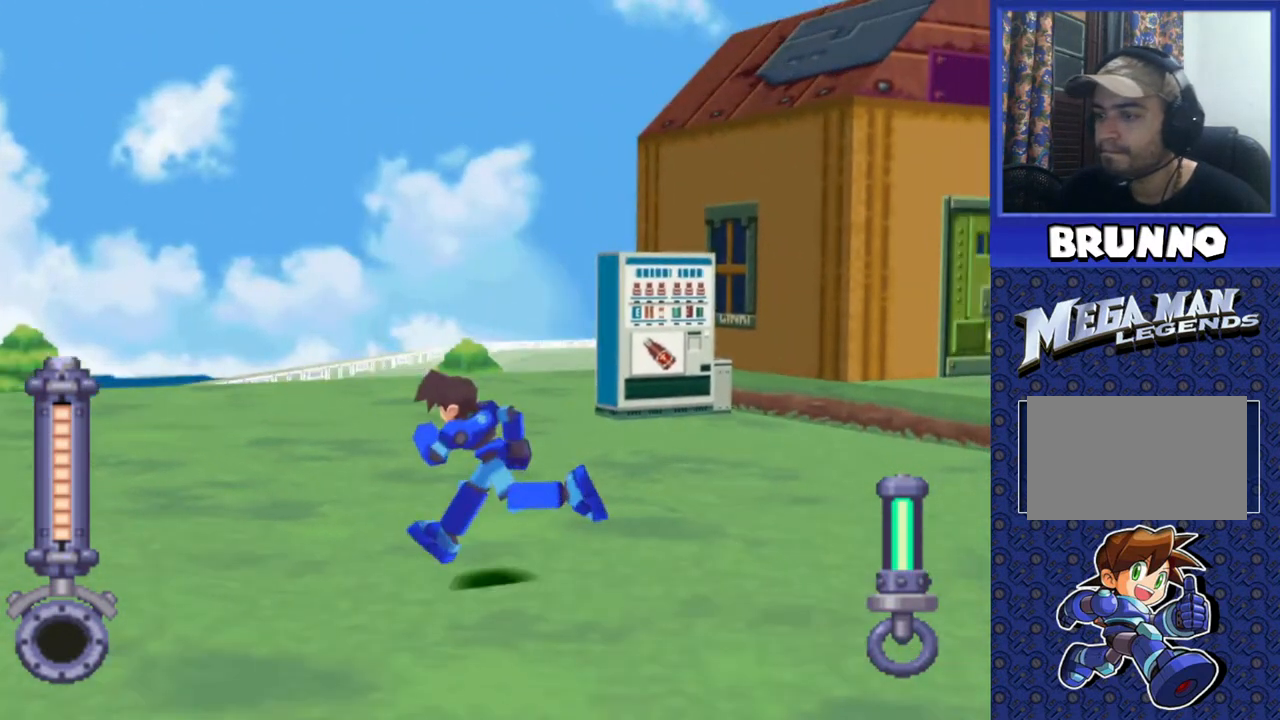
{"buttons": ["DPAD_RIGHT"], "events": []}
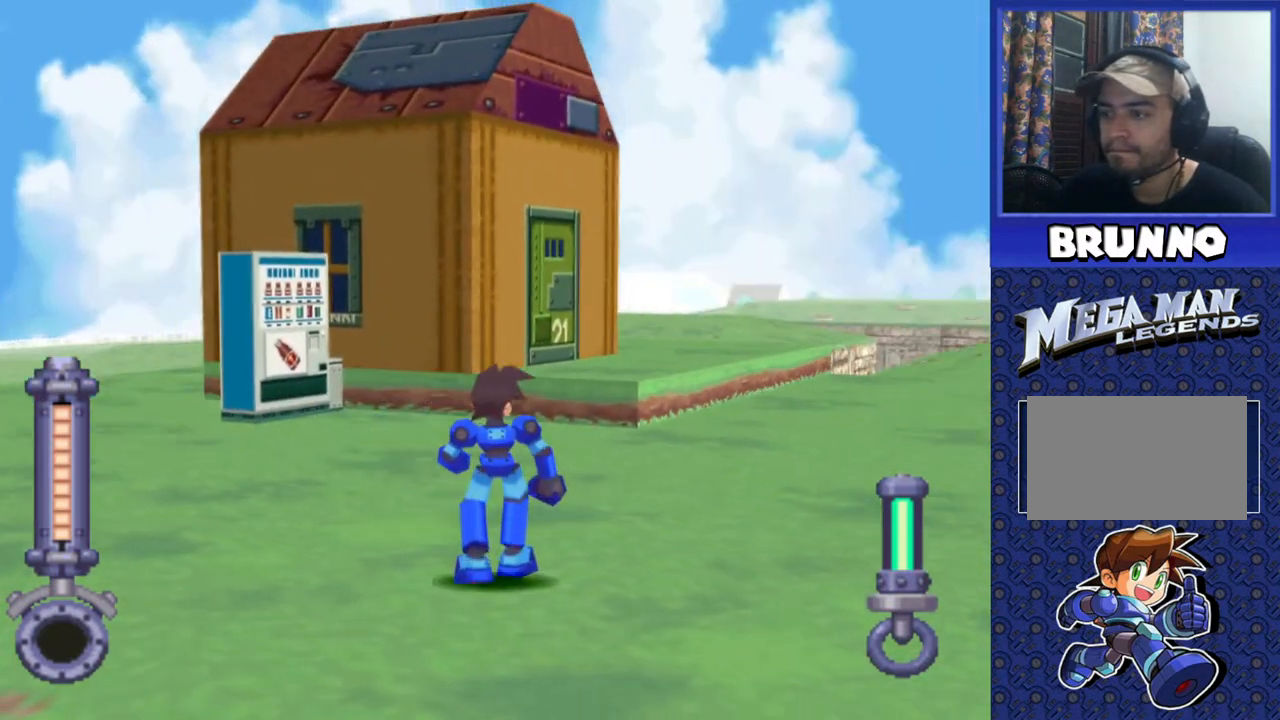
{"buttons": ["DPAD_UP", "DPAD_RIGHT"], "events": [[267, "DPAD_UP", "down"]]}
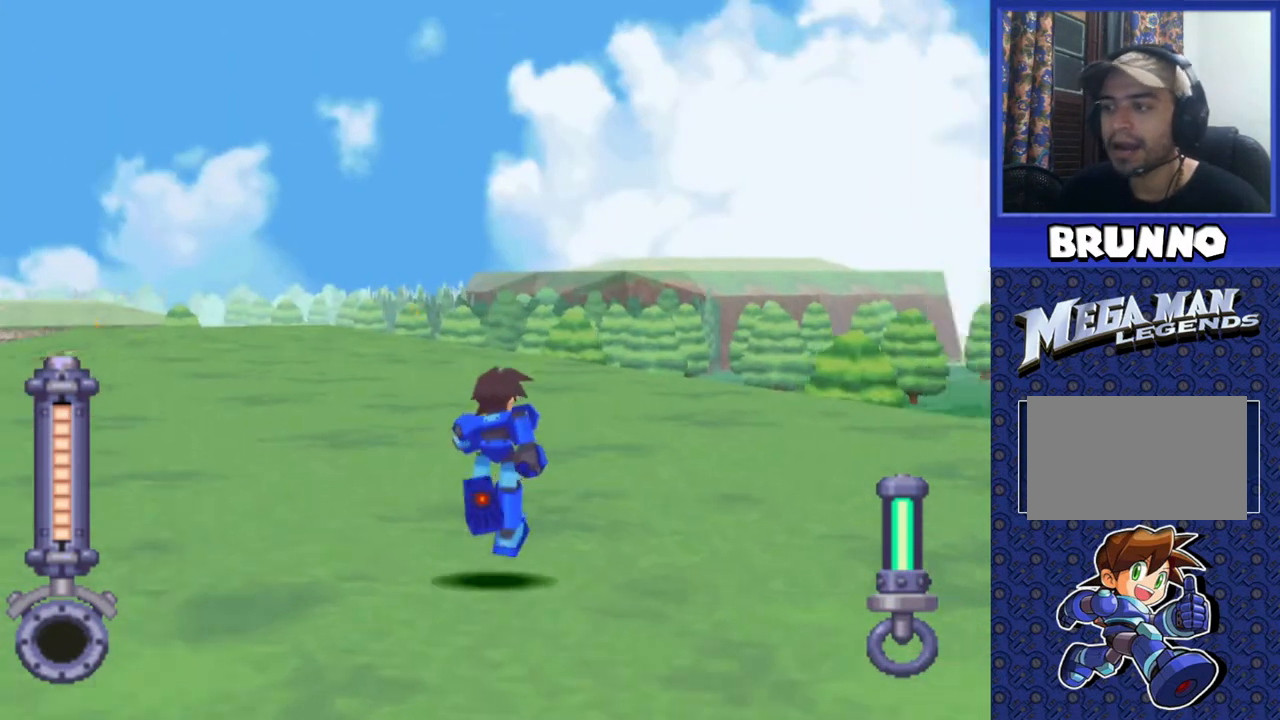
{"buttons": ["DPAD_UP"], "events": [[350, "DPAD_RIGHT", "up"]]}
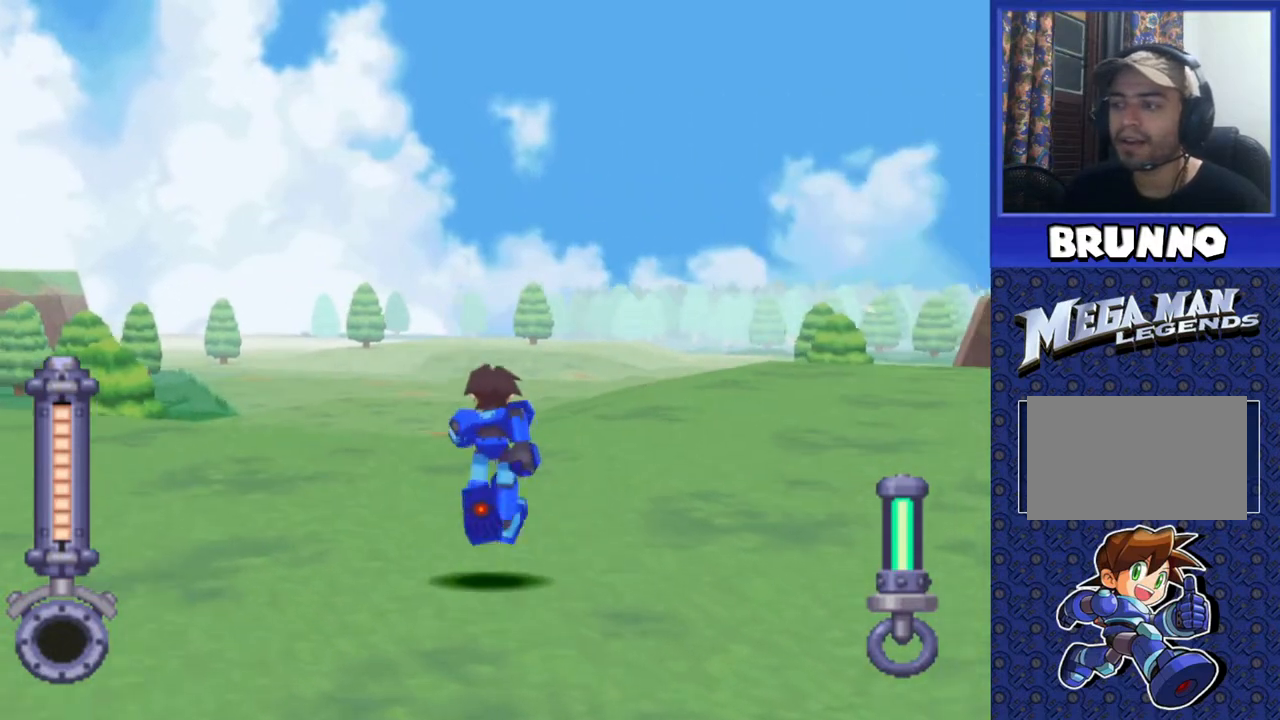
{"buttons": ["DPAD_UP"], "events": []}
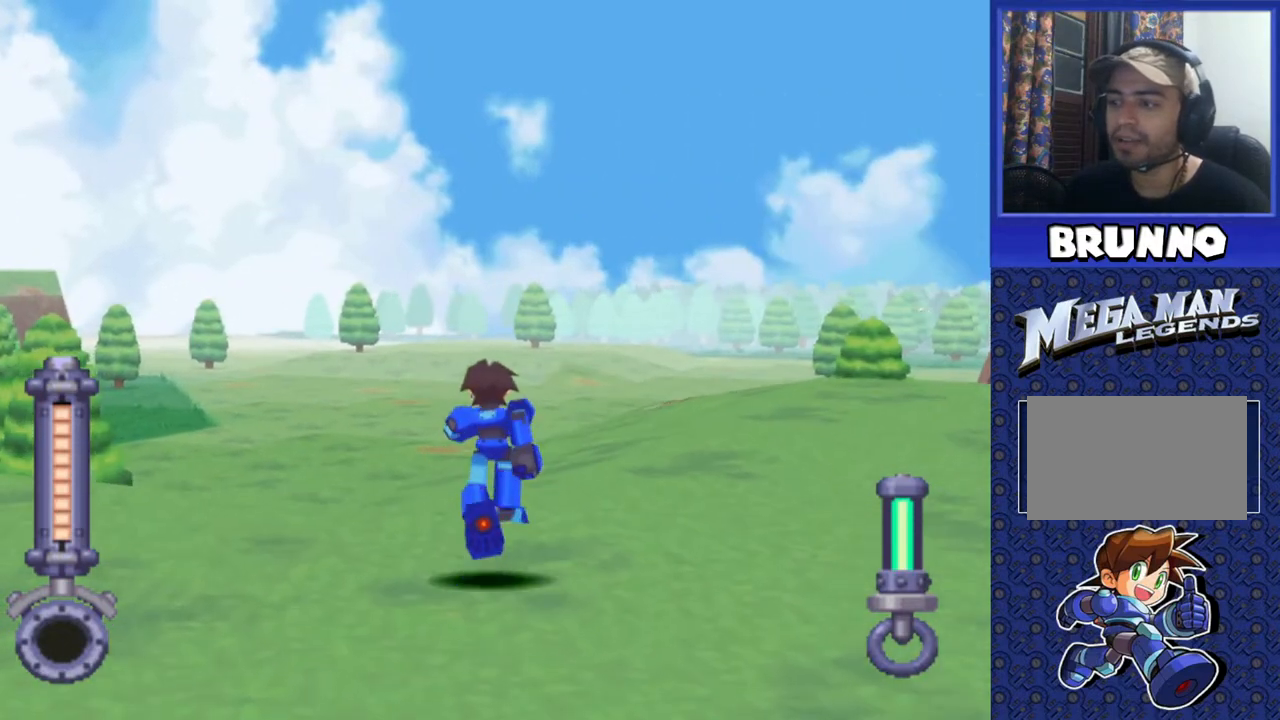
{"buttons": ["DPAD_UP", "DPAD_LEFT"], "events": [[383, "DPAD_LEFT", "down"]]}
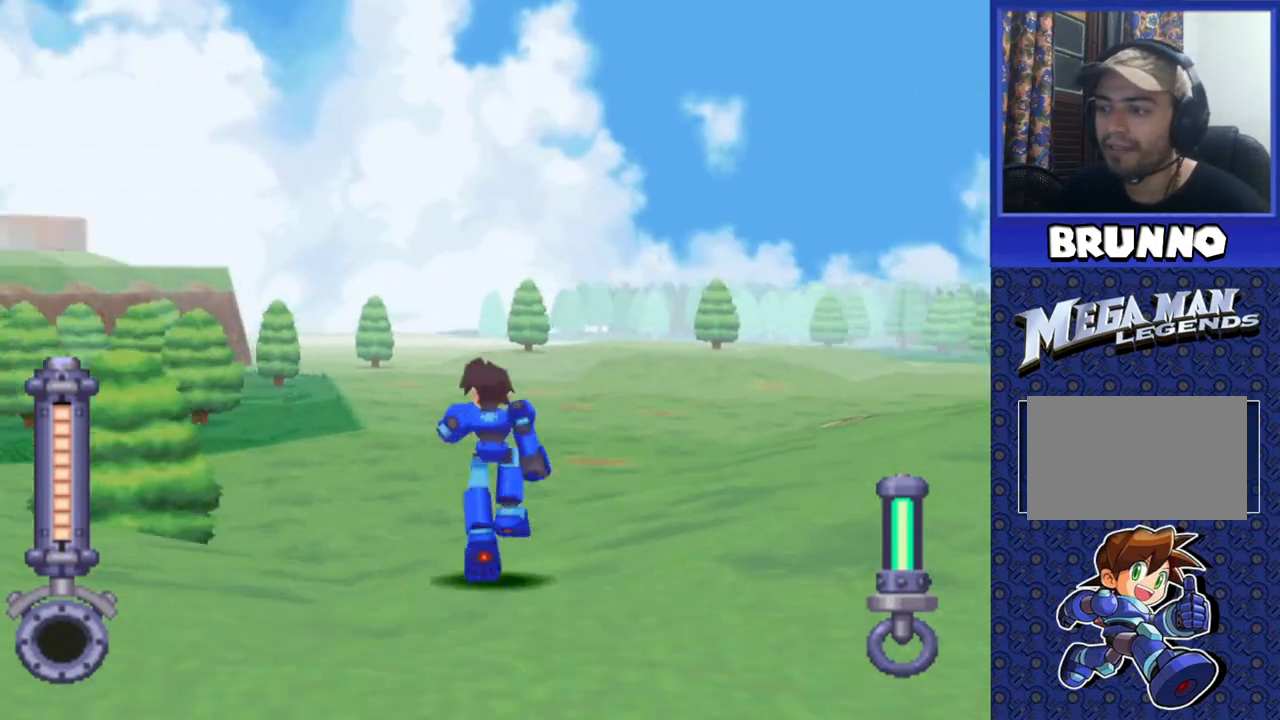
{"buttons": ["CROSS", "DPAD_UP"], "events": [[33, "DPAD_LEFT", "up"], [67, "CROSS", "down"]]}
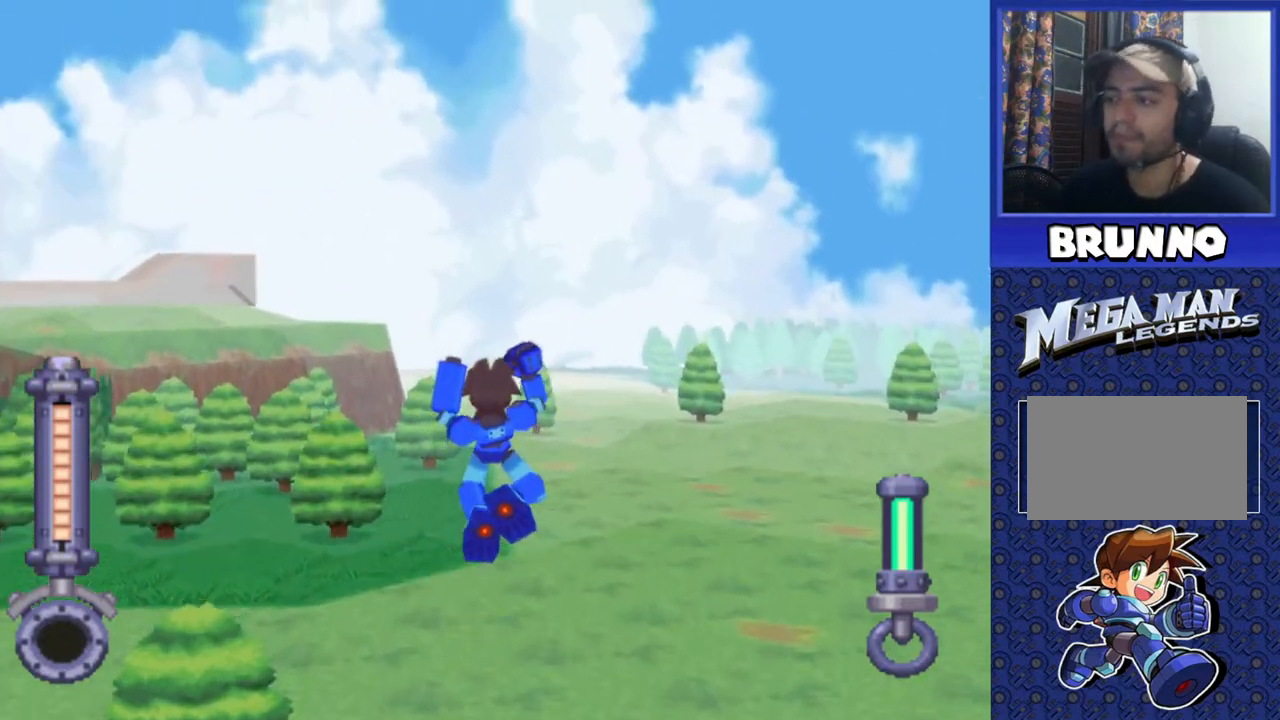
{"buttons": ["CROSS", "DPAD_UP"], "events": [[150, "DPAD_RIGHT", "down"], [317, "DPAD_RIGHT", "up"]]}
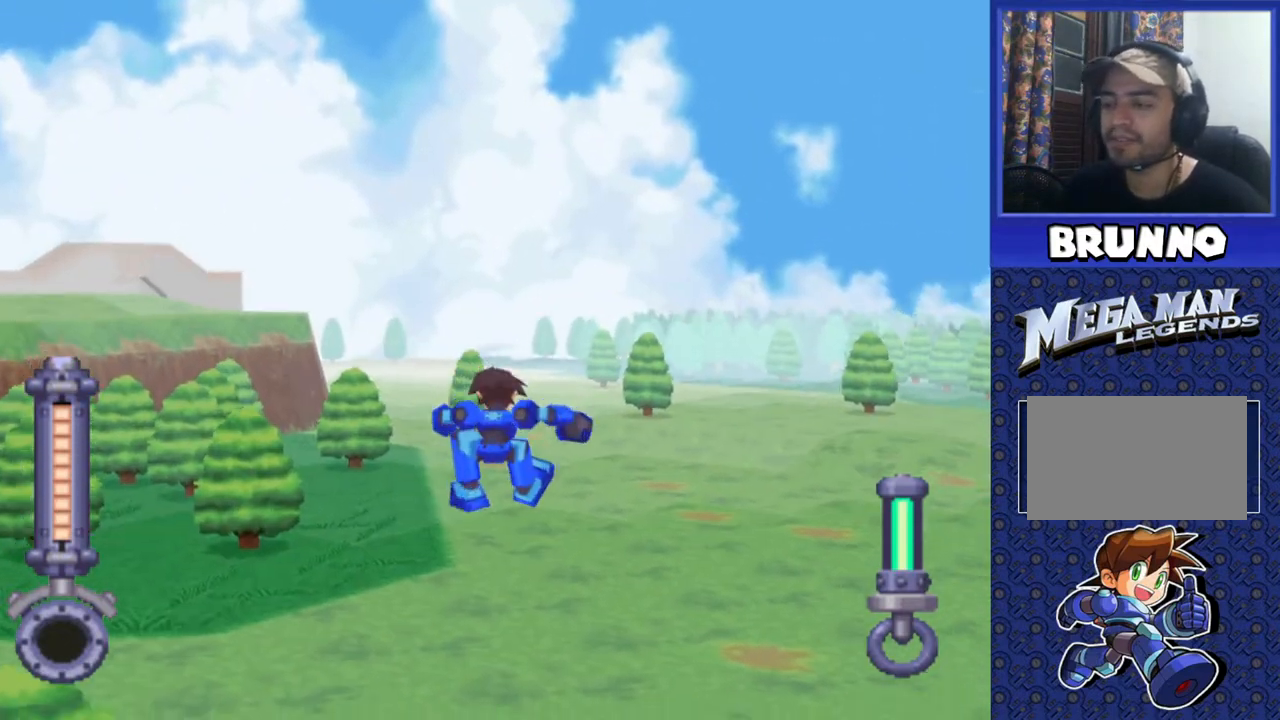
{"buttons": ["DPAD_UP"], "events": [[50, "CROSS", "up"]]}
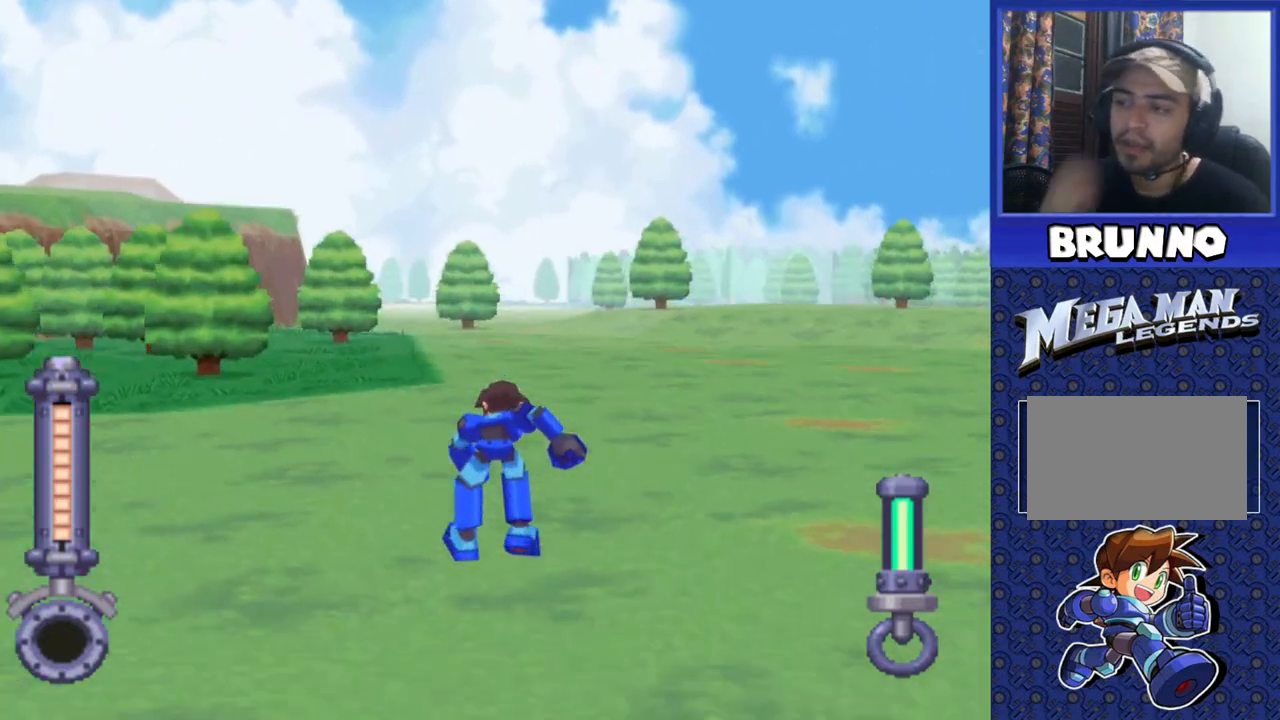
{"buttons": ["DPAD_UP"], "events": []}
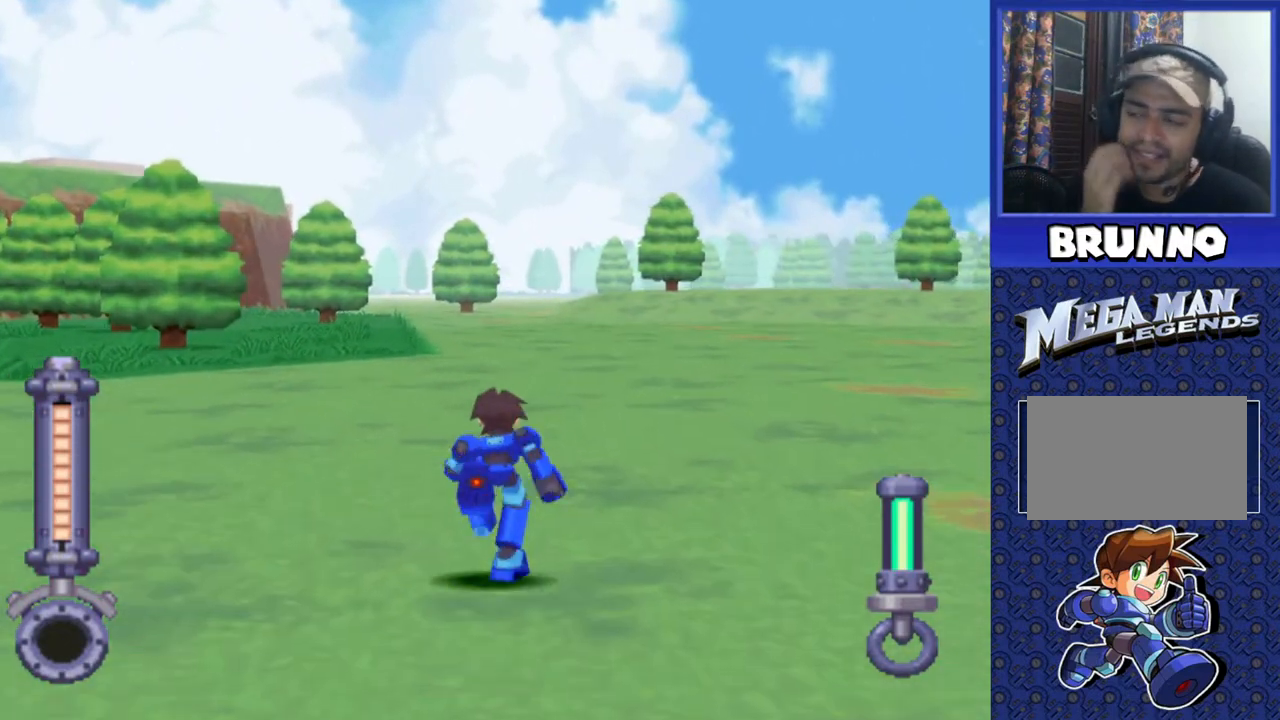
{"buttons": ["DPAD_UP"], "events": []}
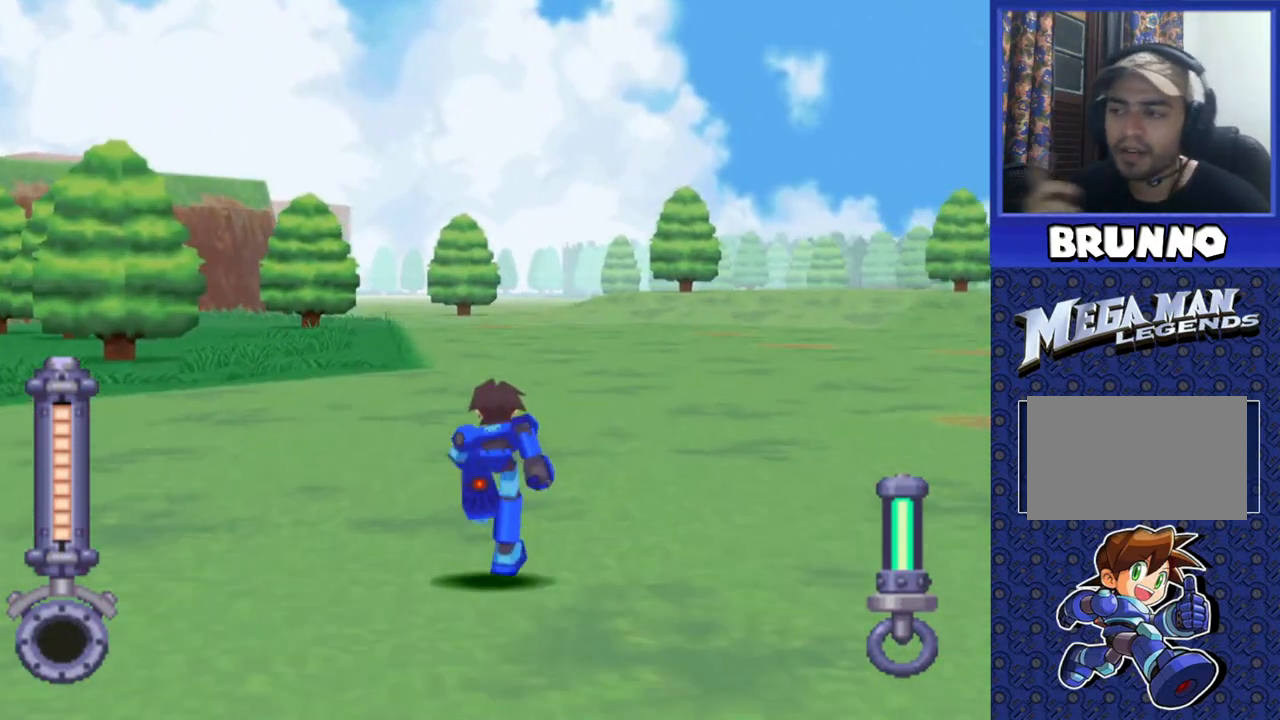
{"buttons": ["DPAD_UP"], "events": []}
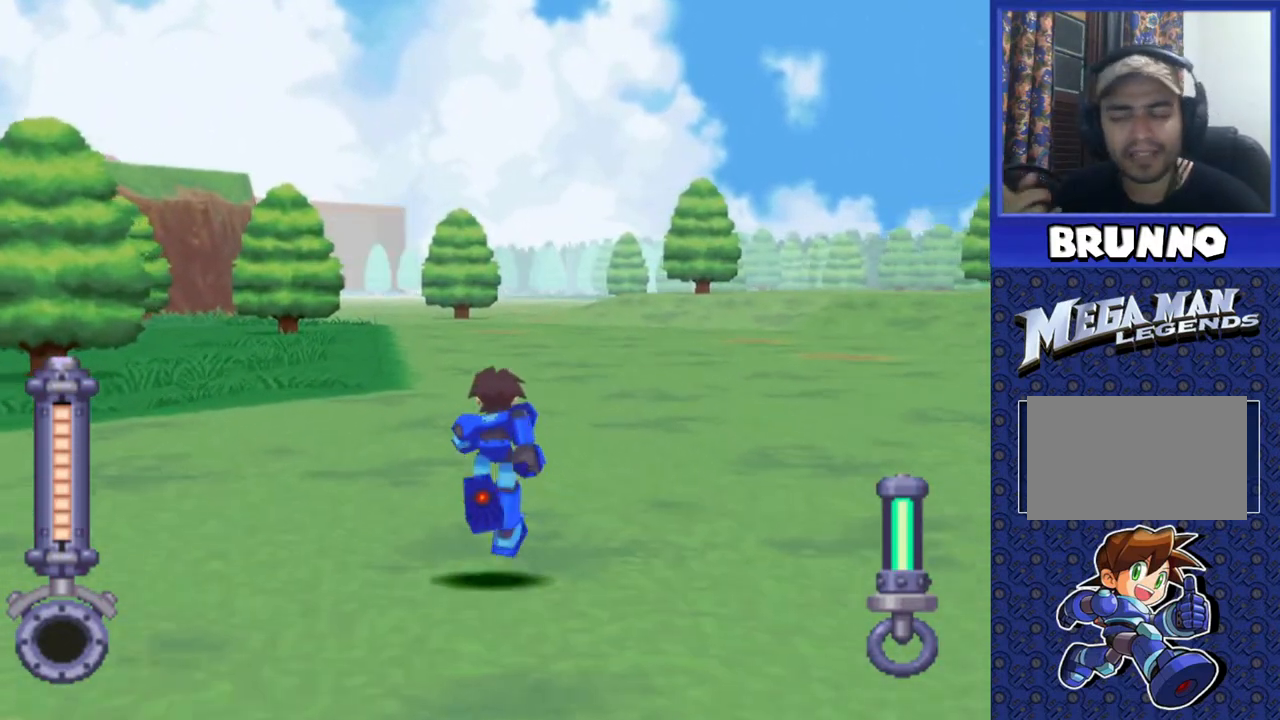
{"buttons": ["DPAD_UP"], "events": []}
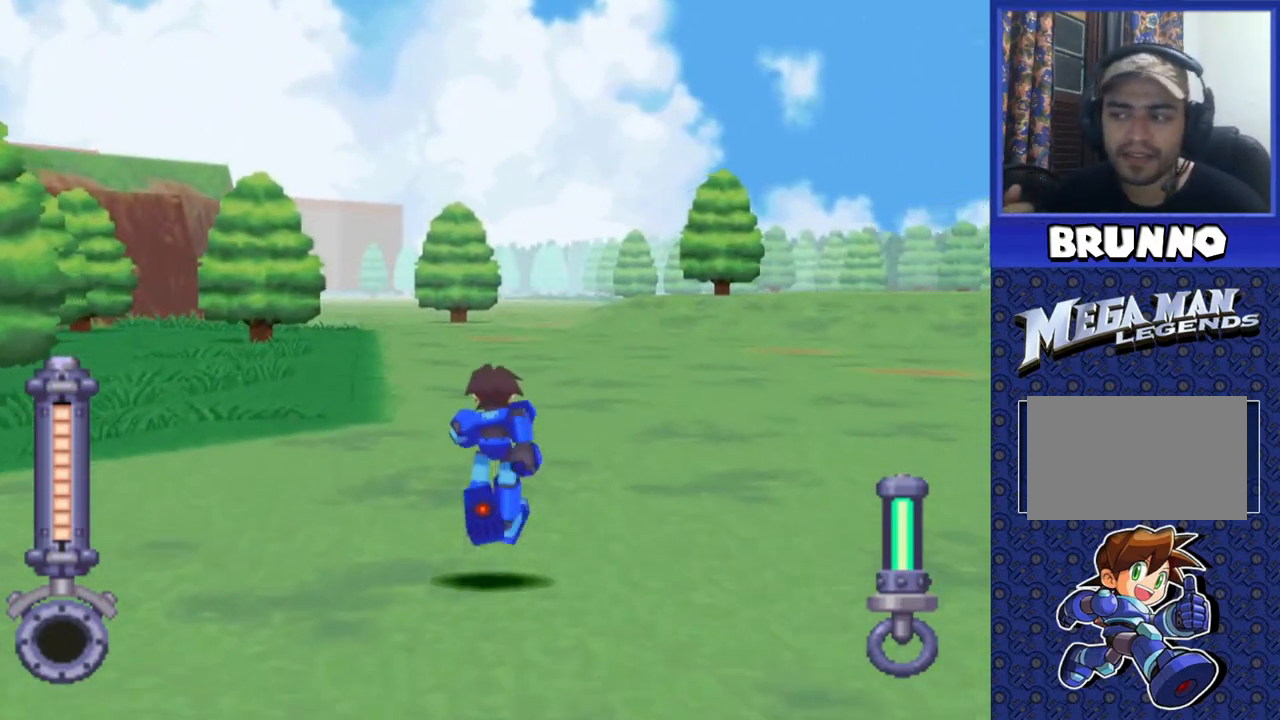
{"buttons": ["DPAD_UP"], "events": []}
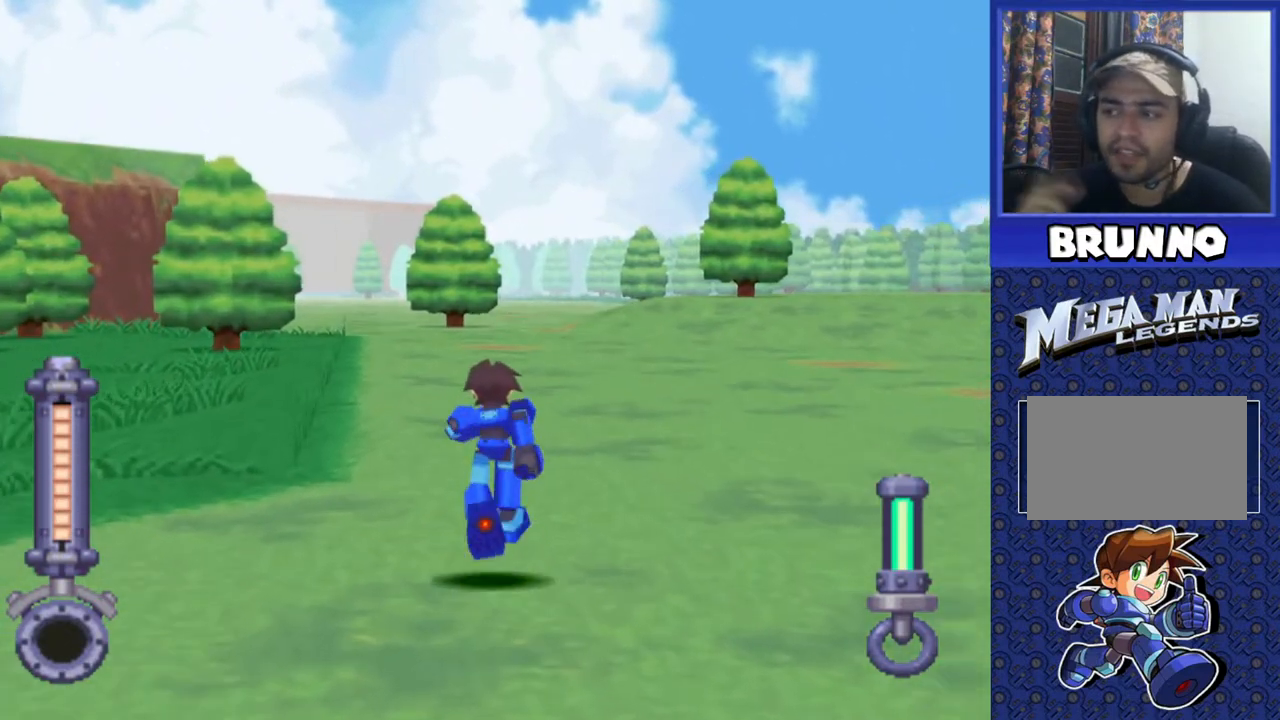
{"buttons": ["DPAD_UP"], "events": [[283, "DPAD_LEFT", "down"], [417, "DPAD_LEFT", "up"]]}
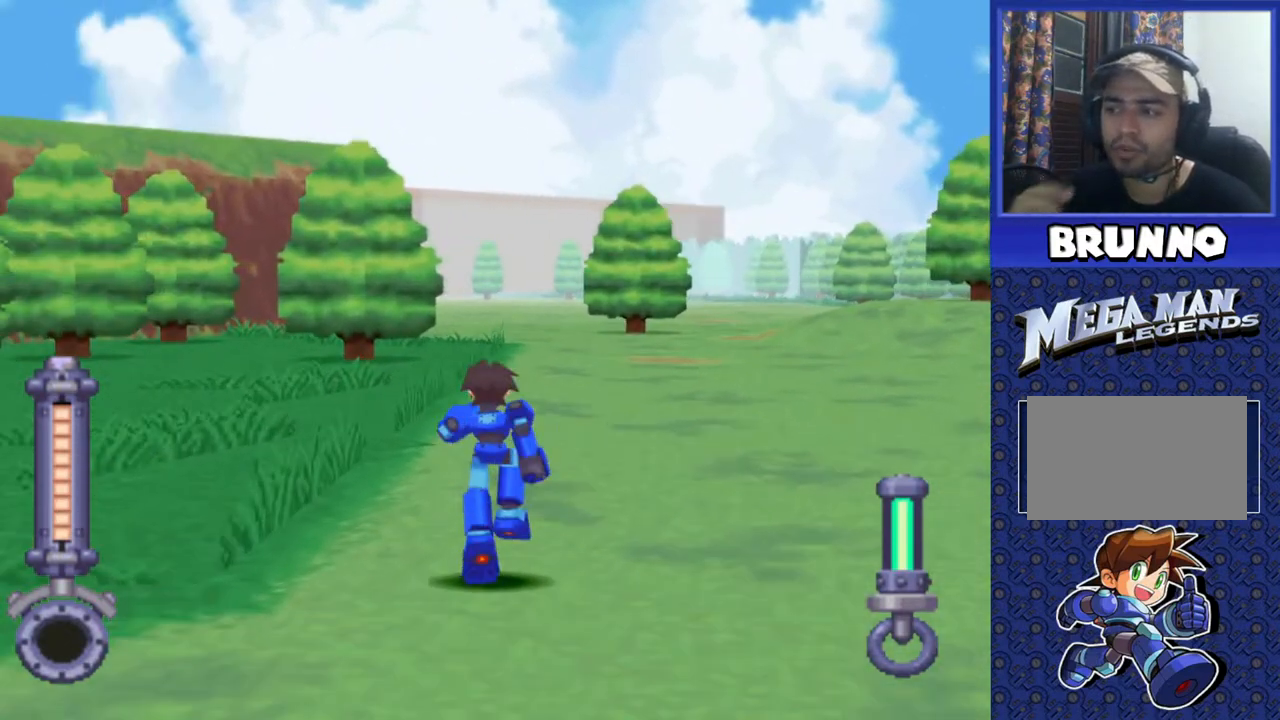
{"buttons": ["DPAD_UP"], "events": []}
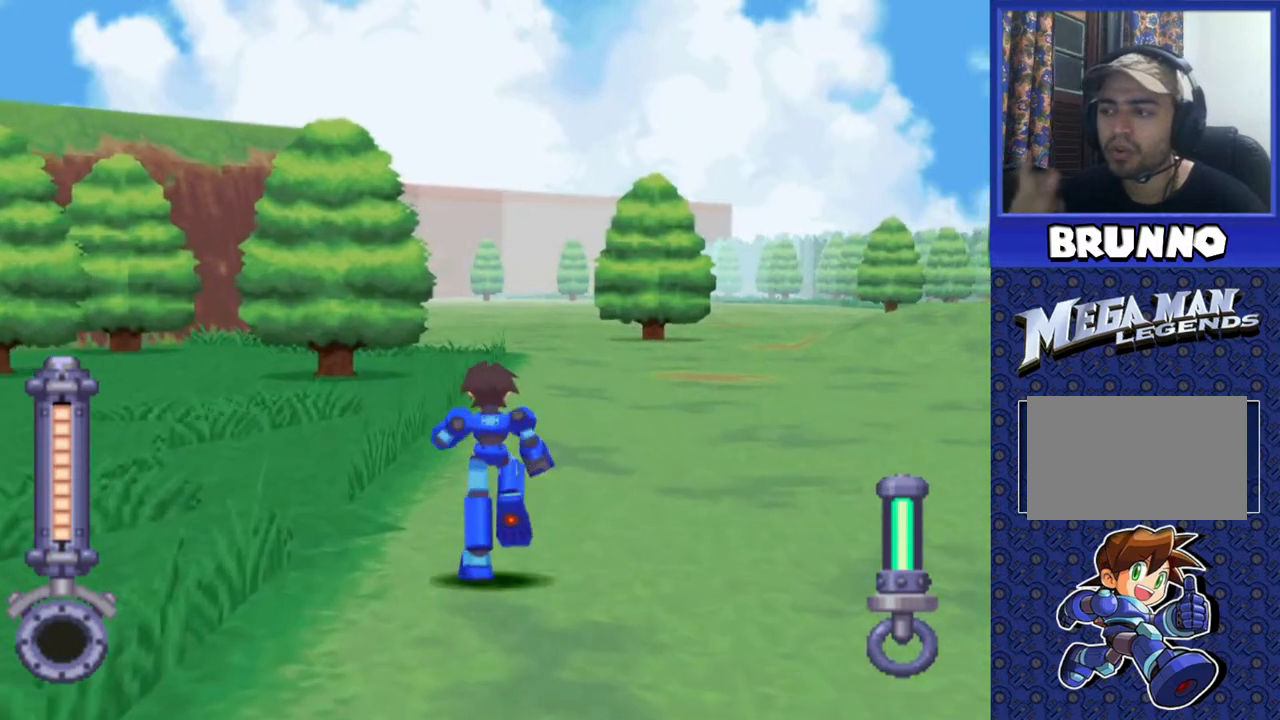
{"buttons": ["DPAD_UP"], "events": []}